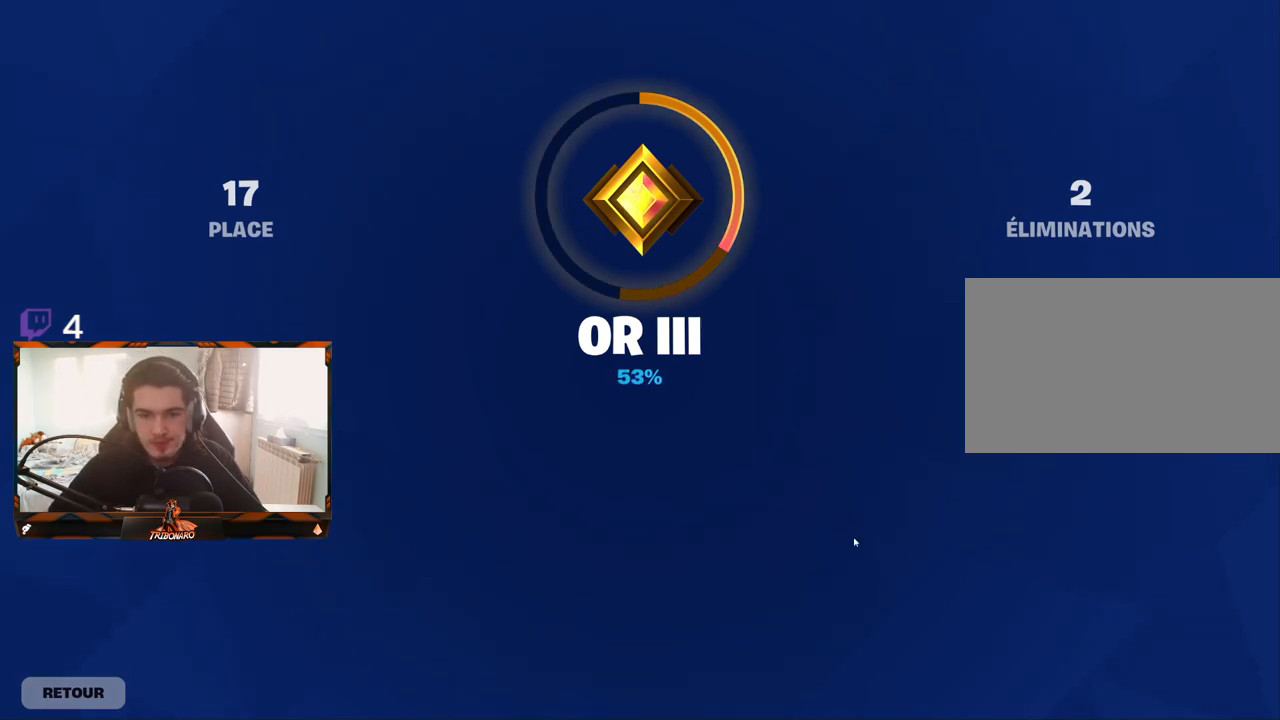
Gameplay with keyboard and mouse; each line is a JSON object with the keys and mouse buttons held at the frame after it. "events" lists presses ("down") and releases ("up") of "1", "2", "3", "4", "5", "a", "alt", "c", "caps_lock", "ctrl", "d", "e", "f", "g", "q", "r", "s", "shift", "space", "t", "tab", "v", "w", "x", "z", "mouse_left", "mouse_wheel" and "mouse_right" between this image and that frame as [ms after this image, input, new state], when the widget could be followed in between. "mouse_left", "mouse_wheel", "mouse_right" = the "left", "wheel", "right" buttons of the "mouse" list. No other keys are recorded. "wheel" means that the mouse wheel is clicked or scrolled. "mouse_move" is the direction in which the mouse moves at that frame (one of eight, or "still"), when it could be read.
{"keys": [], "mouse": [], "mouse_move": "still", "events": []}
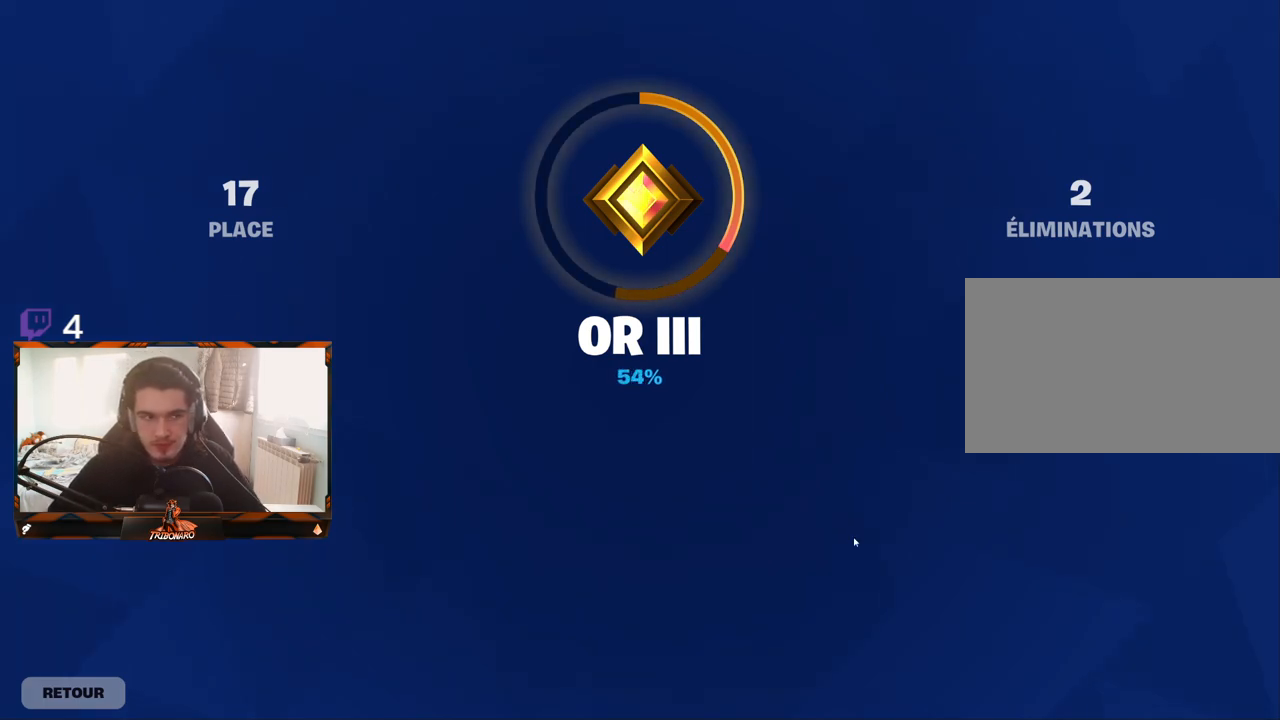
{"keys": [], "mouse": [], "mouse_move": "still", "events": []}
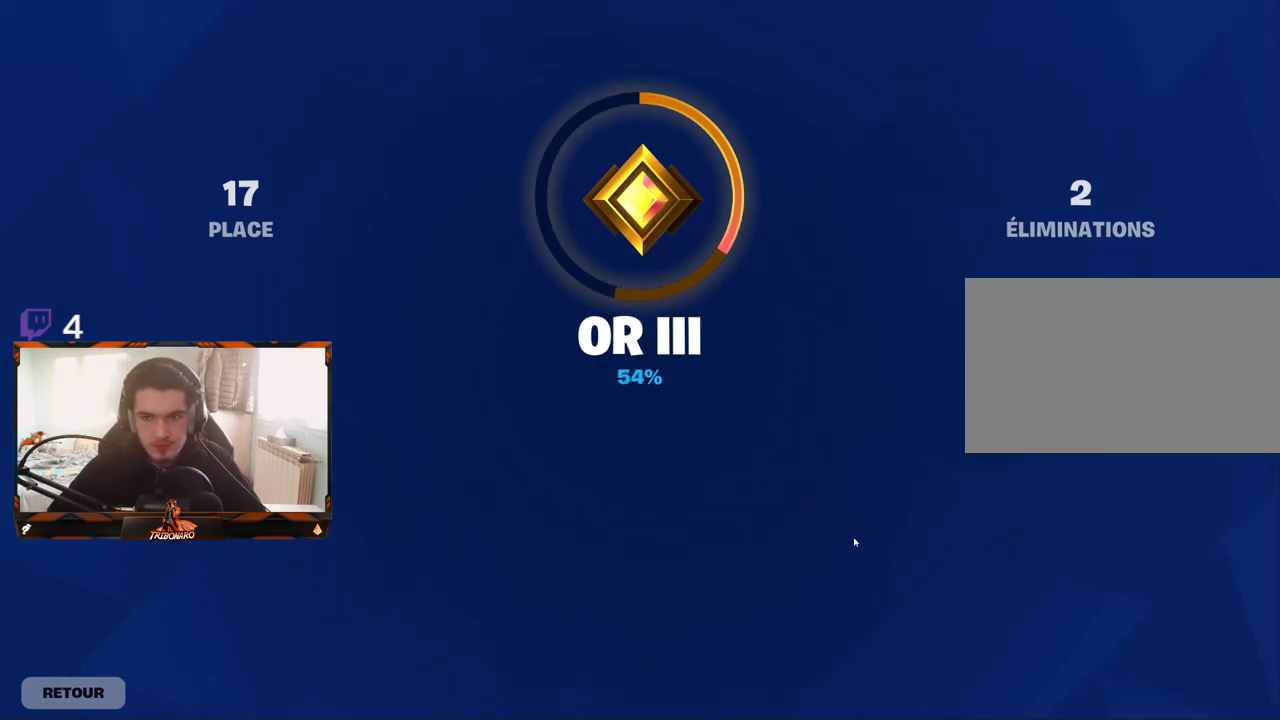
{"keys": [], "mouse": [], "mouse_move": "still", "events": []}
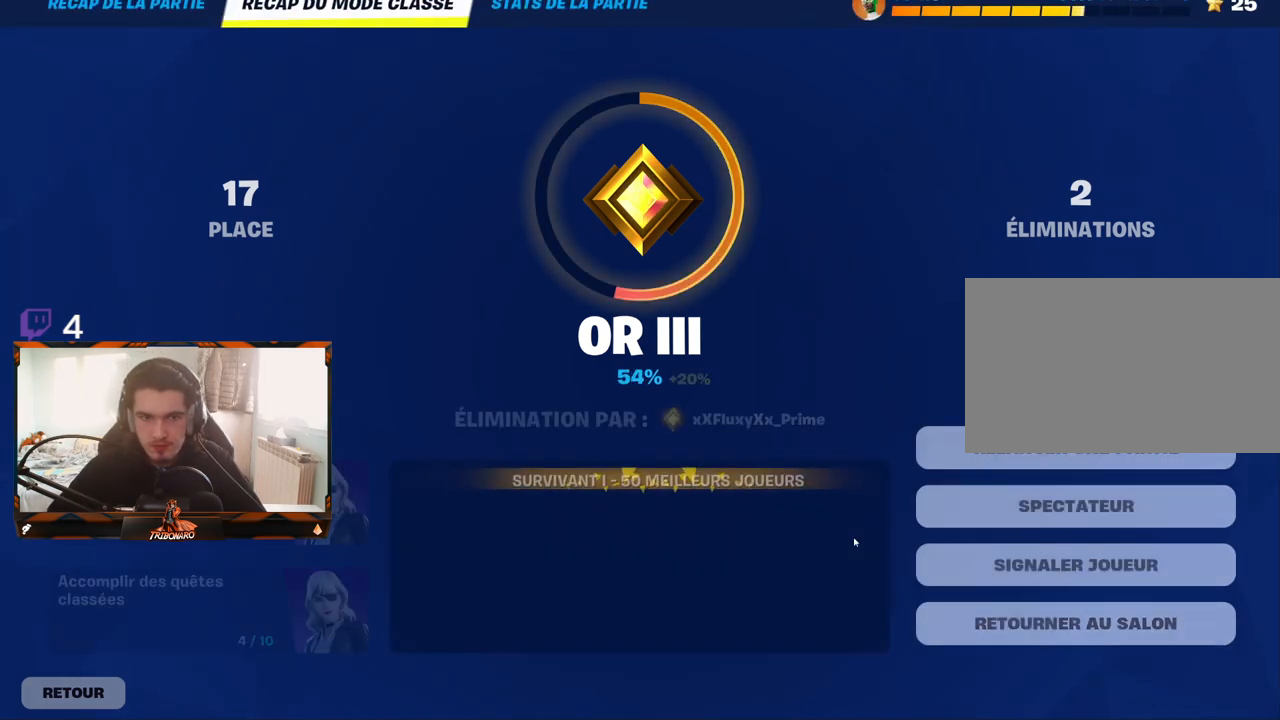
{"keys": [], "mouse": [], "mouse_move": "still", "events": []}
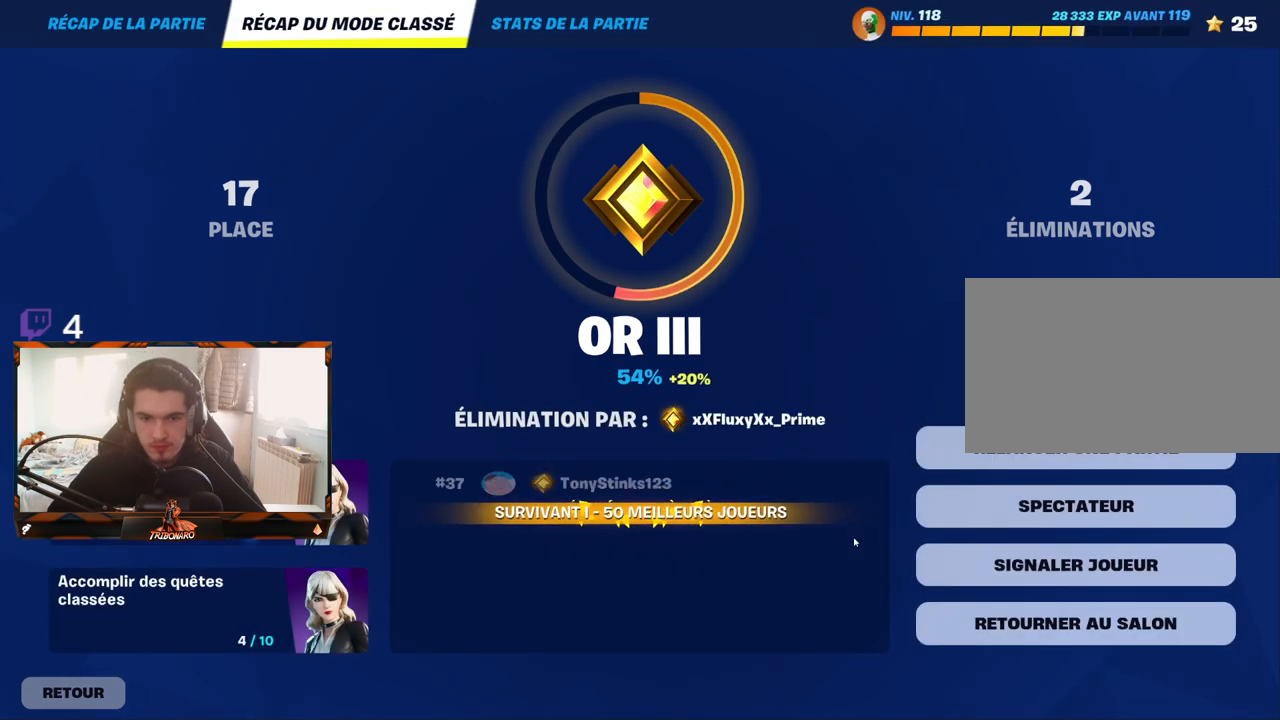
{"keys": [], "mouse": [], "mouse_move": "still", "events": []}
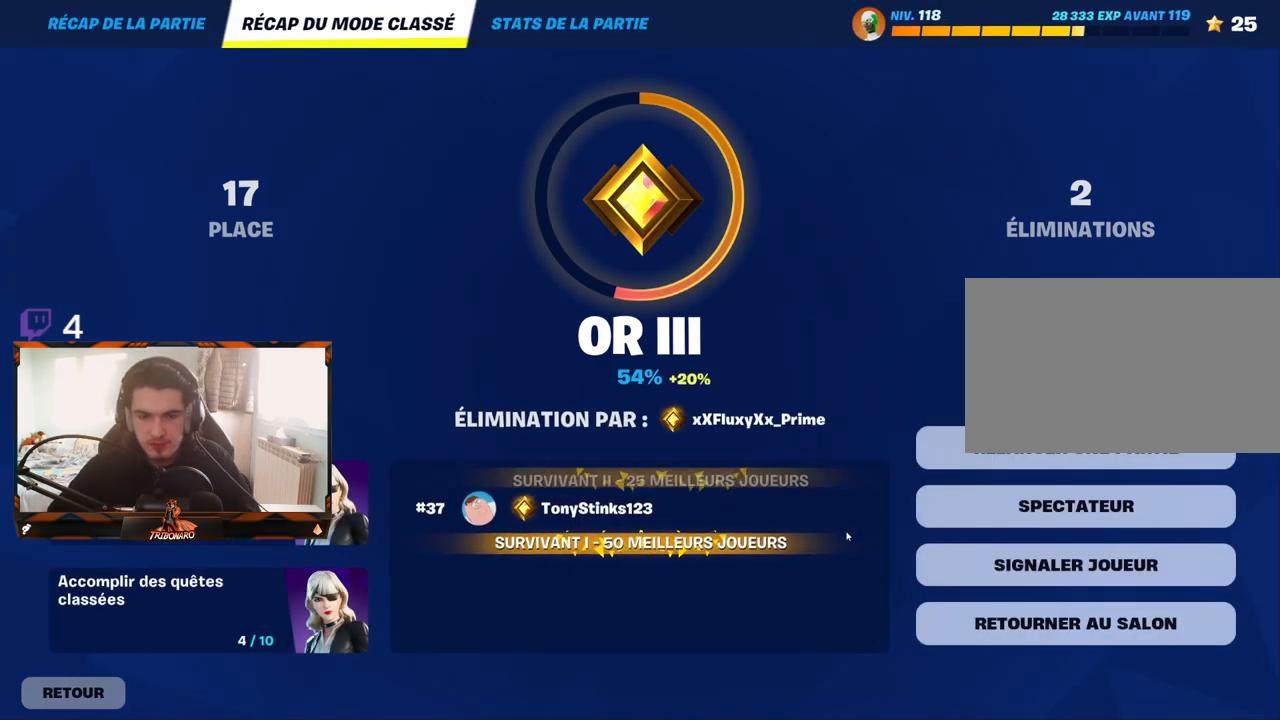
{"keys": [], "mouse": [], "mouse_move": "still", "events": []}
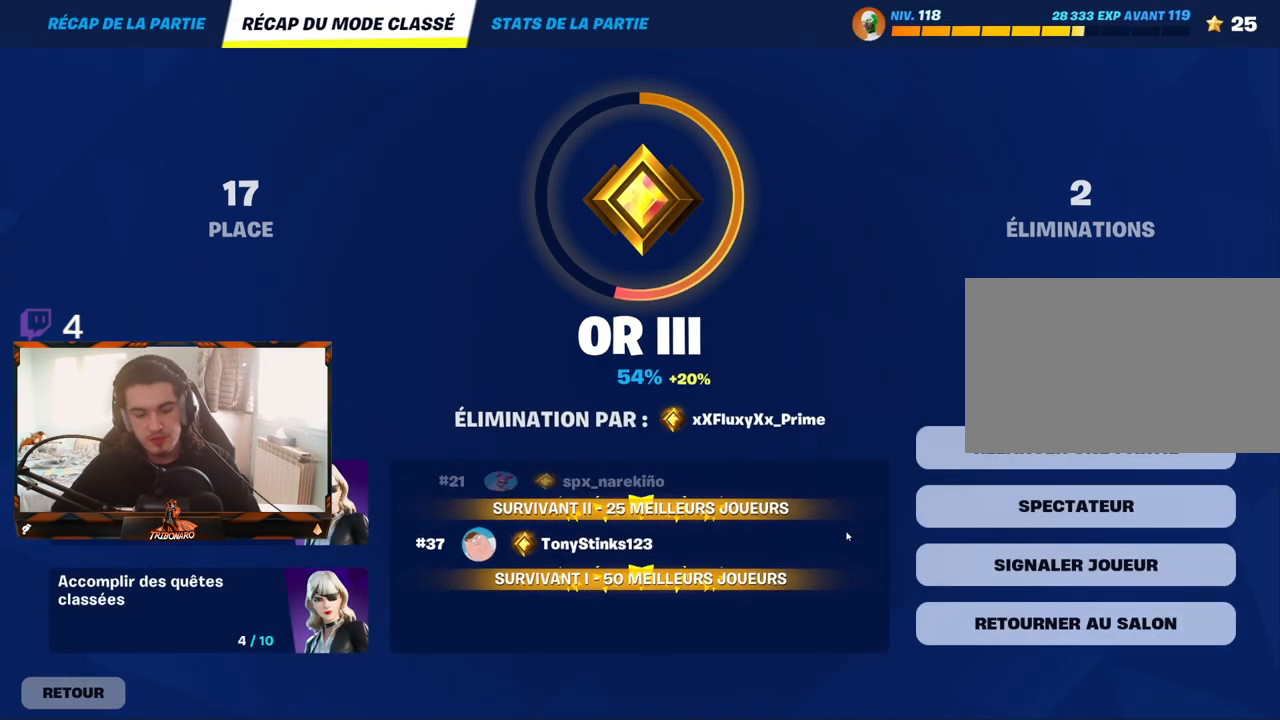
{"keys": [], "mouse": [], "mouse_move": "up-left", "events": [[233, "g", "down"], [367, "g", "up"]]}
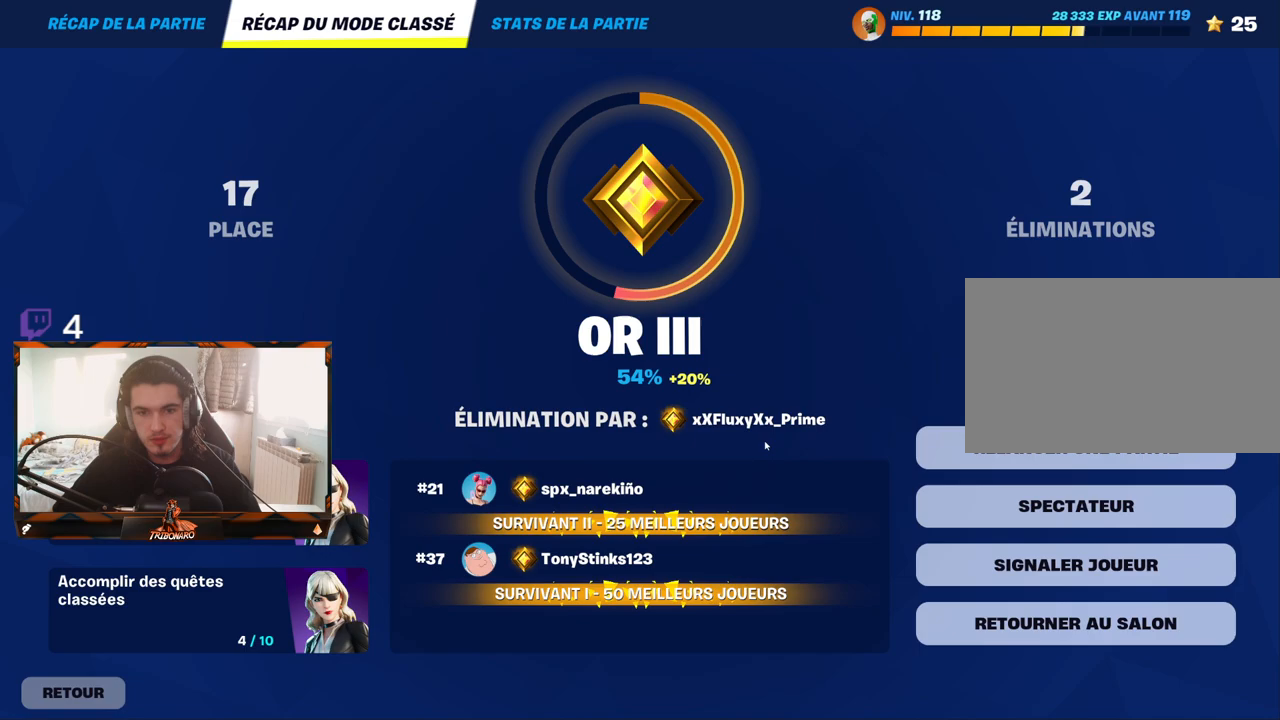
{"keys": [], "mouse": [], "mouse_move": "still", "events": []}
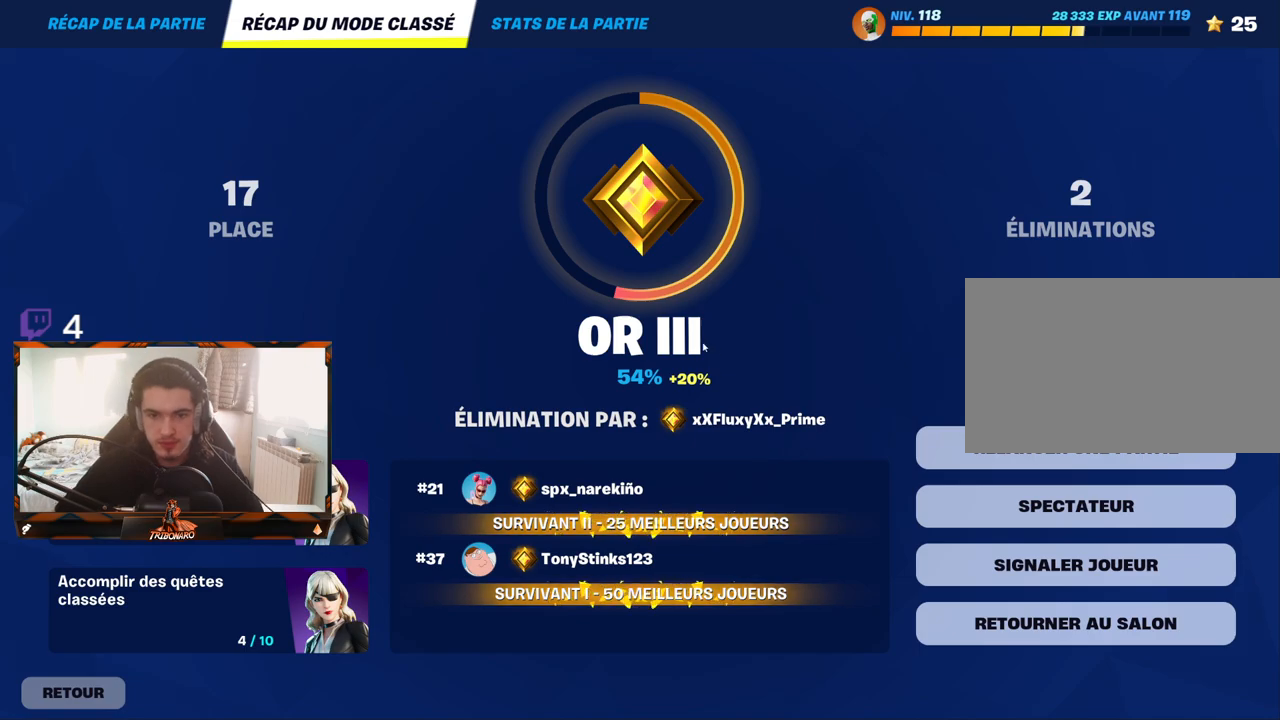
{"keys": [], "mouse": [], "mouse_move": "still", "events": []}
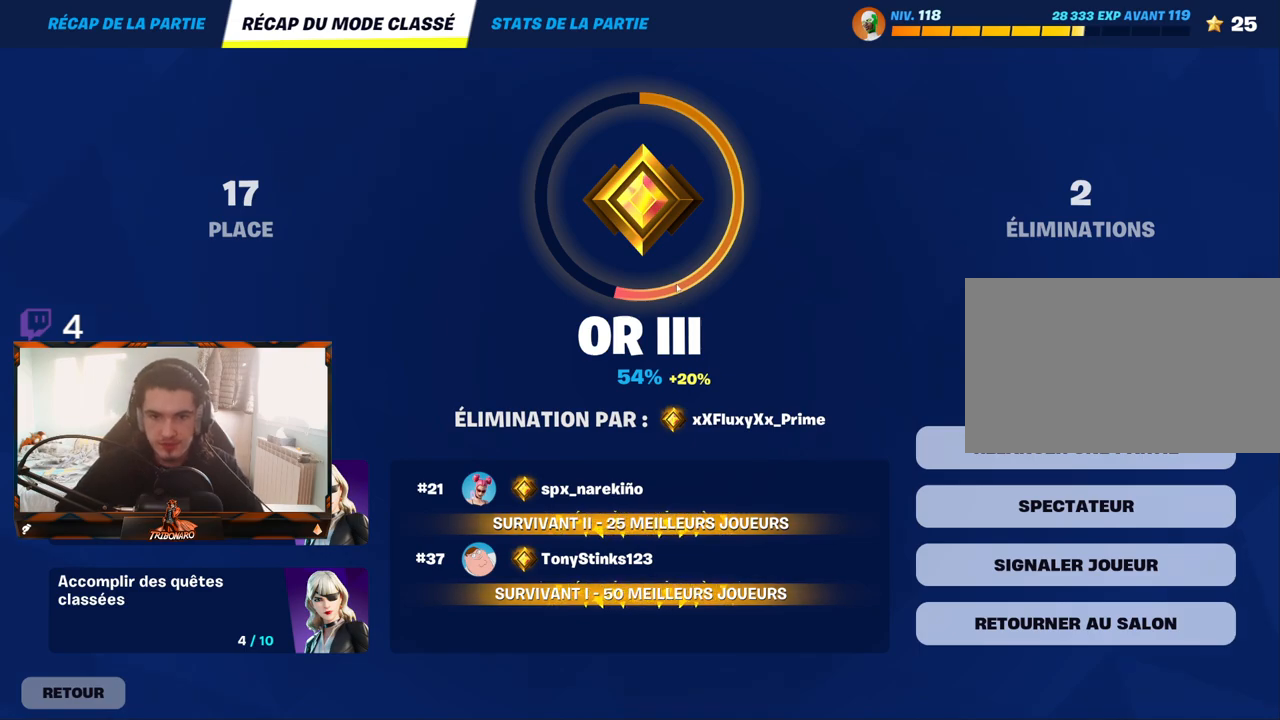
{"keys": [], "mouse": [], "mouse_move": "still", "events": [[367, "mouse_left", "down"], [417, "mouse_left", "up"]]}
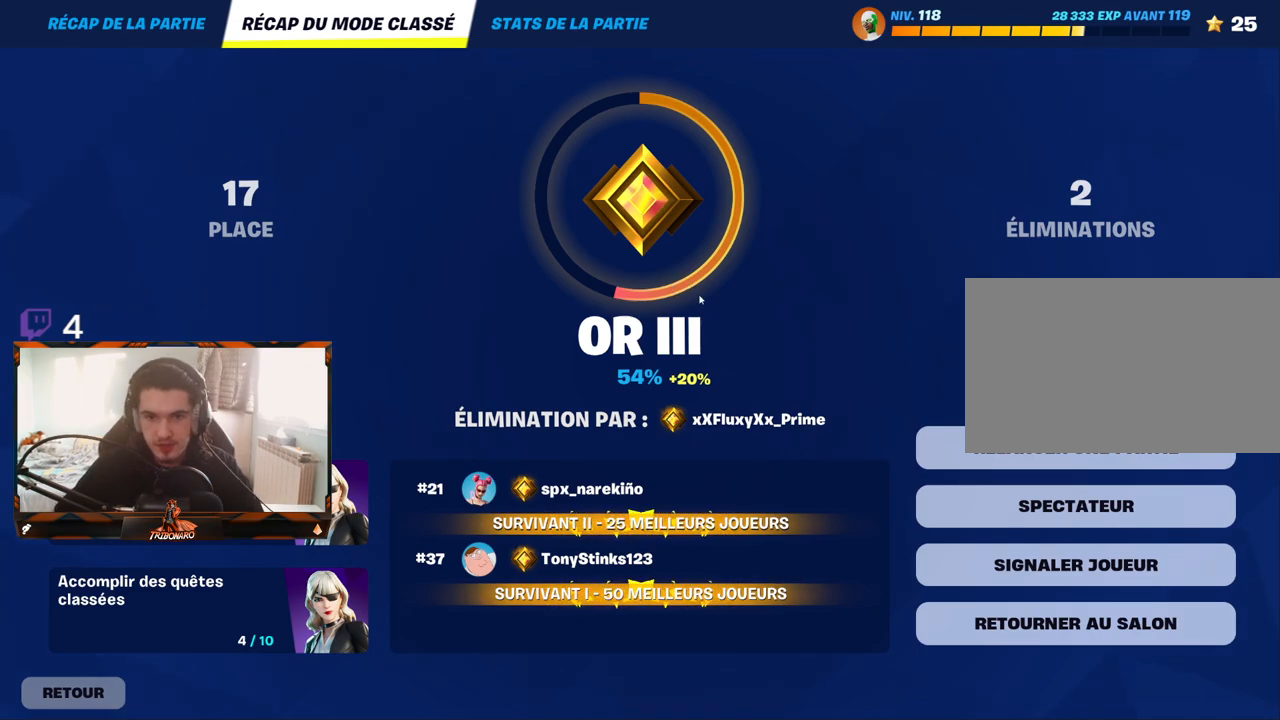
{"keys": [], "mouse": [], "mouse_move": "still", "events": [[200, "mouse_left", "down"], [283, "mouse_left", "up"]]}
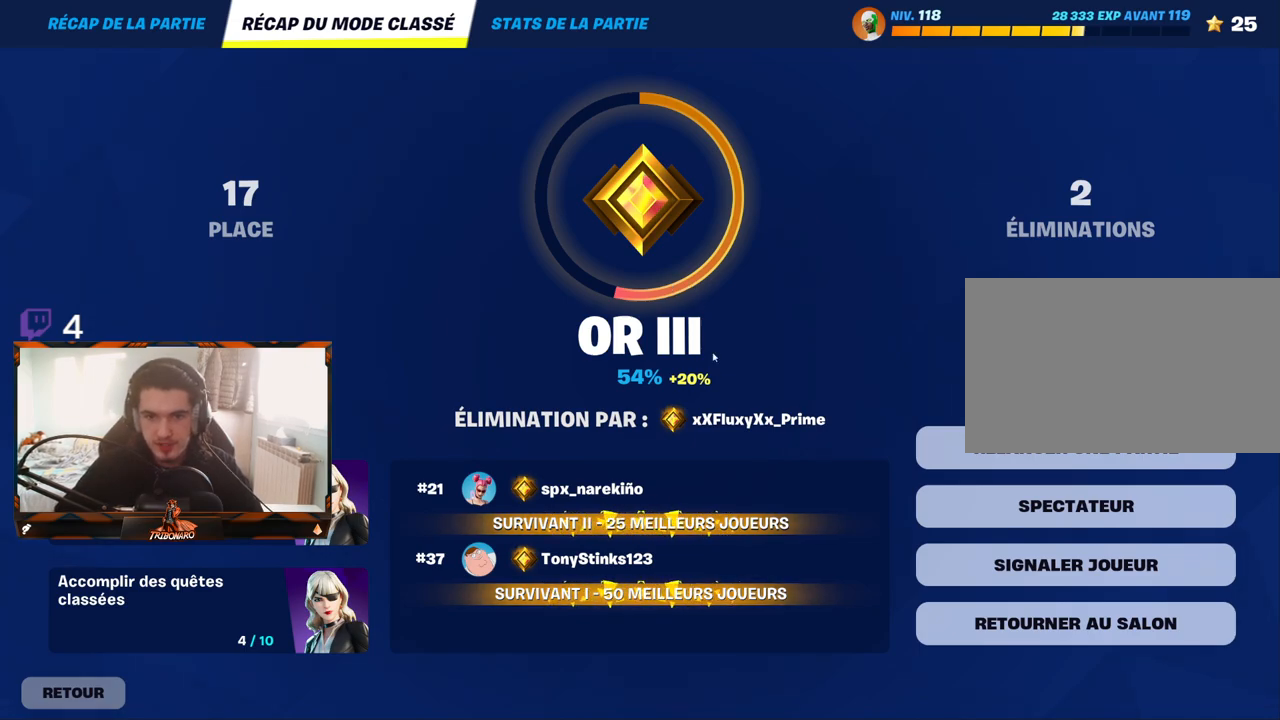
{"keys": [], "mouse": [], "mouse_move": "still", "events": []}
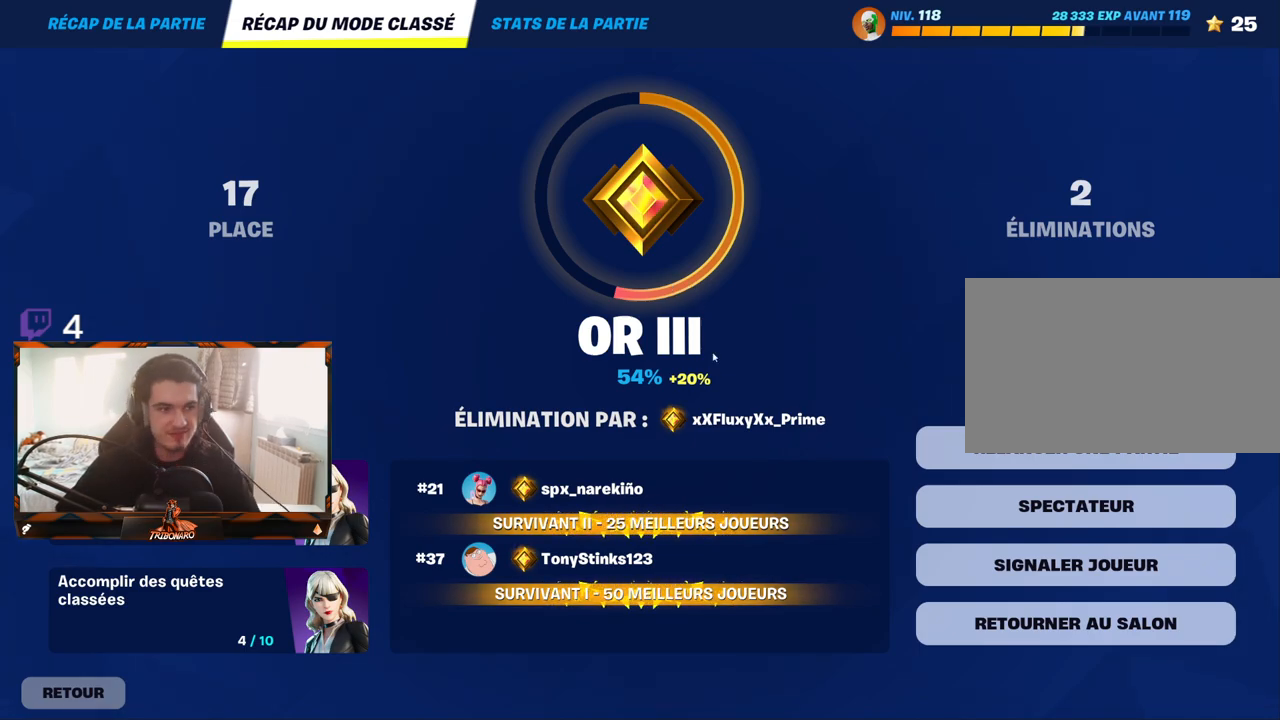
{"keys": [], "mouse": [], "mouse_move": "right", "events": []}
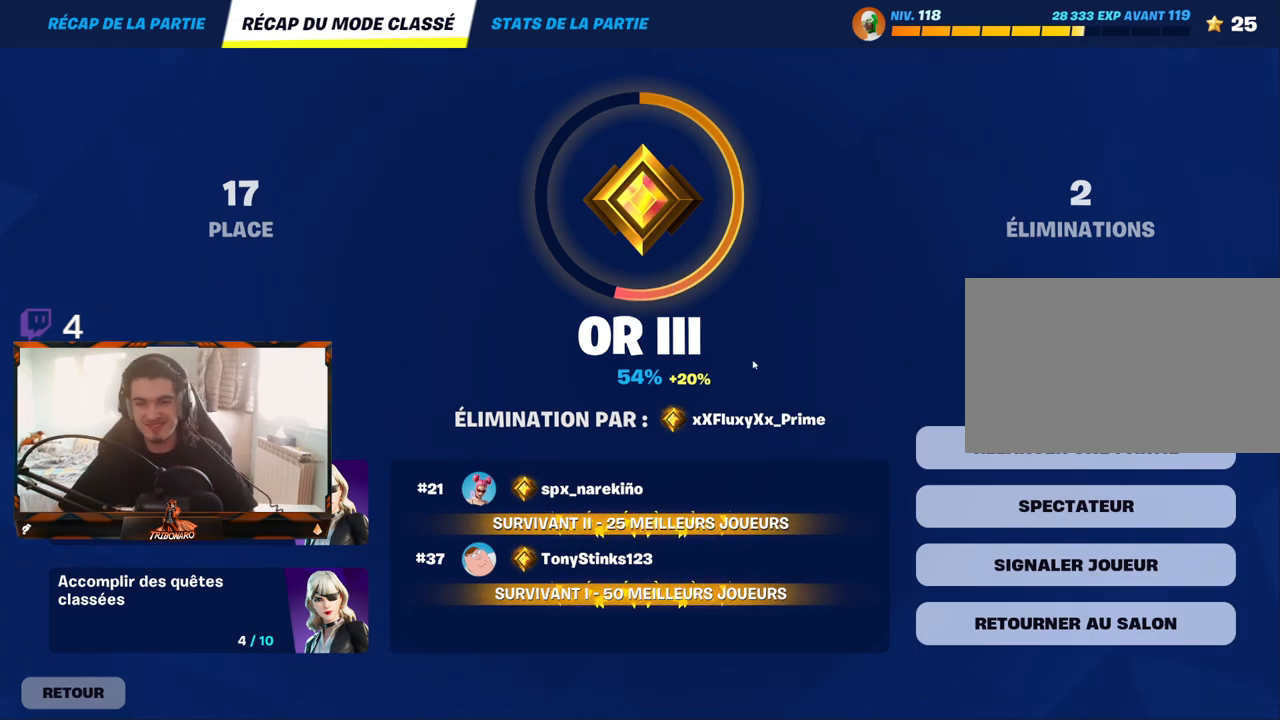
{"keys": [], "mouse": [], "mouse_move": "right", "events": []}
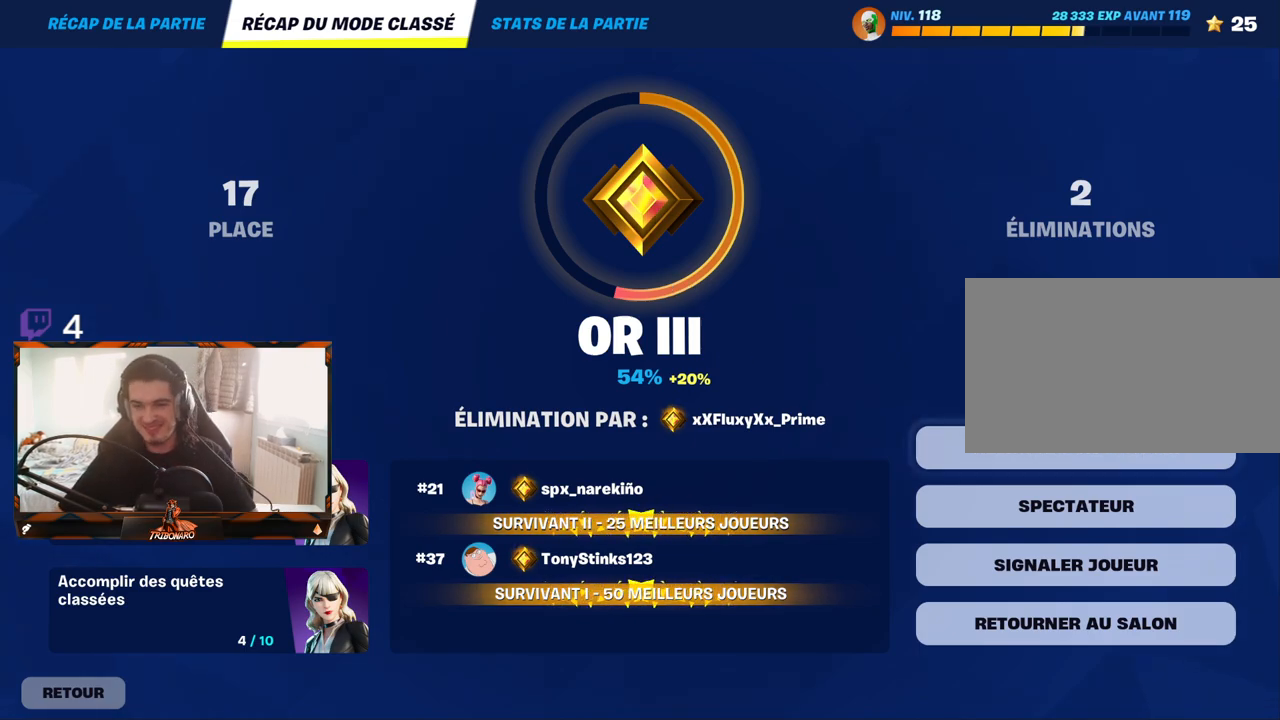
{"keys": [], "mouse": ["left"], "mouse_move": "still", "events": [[500, "mouse_left", "down"]]}
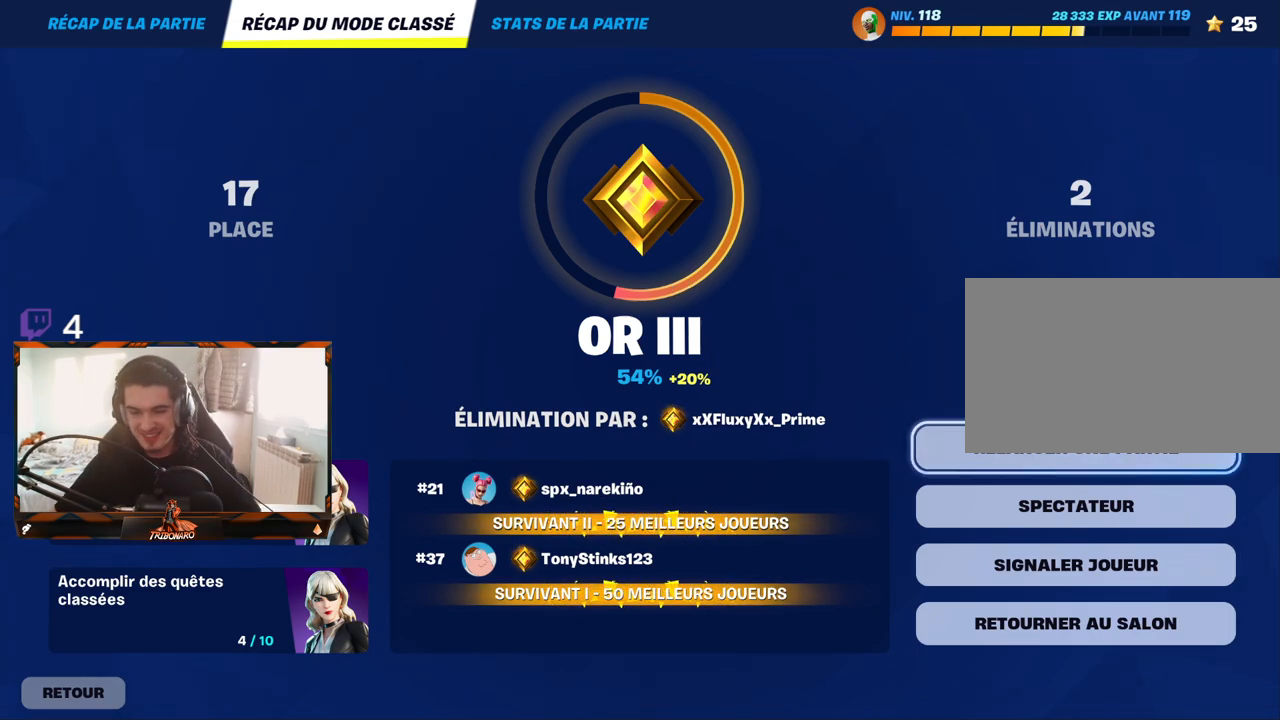
{"keys": [], "mouse": [], "mouse_move": "left", "events": [[83, "mouse_left", "up"]]}
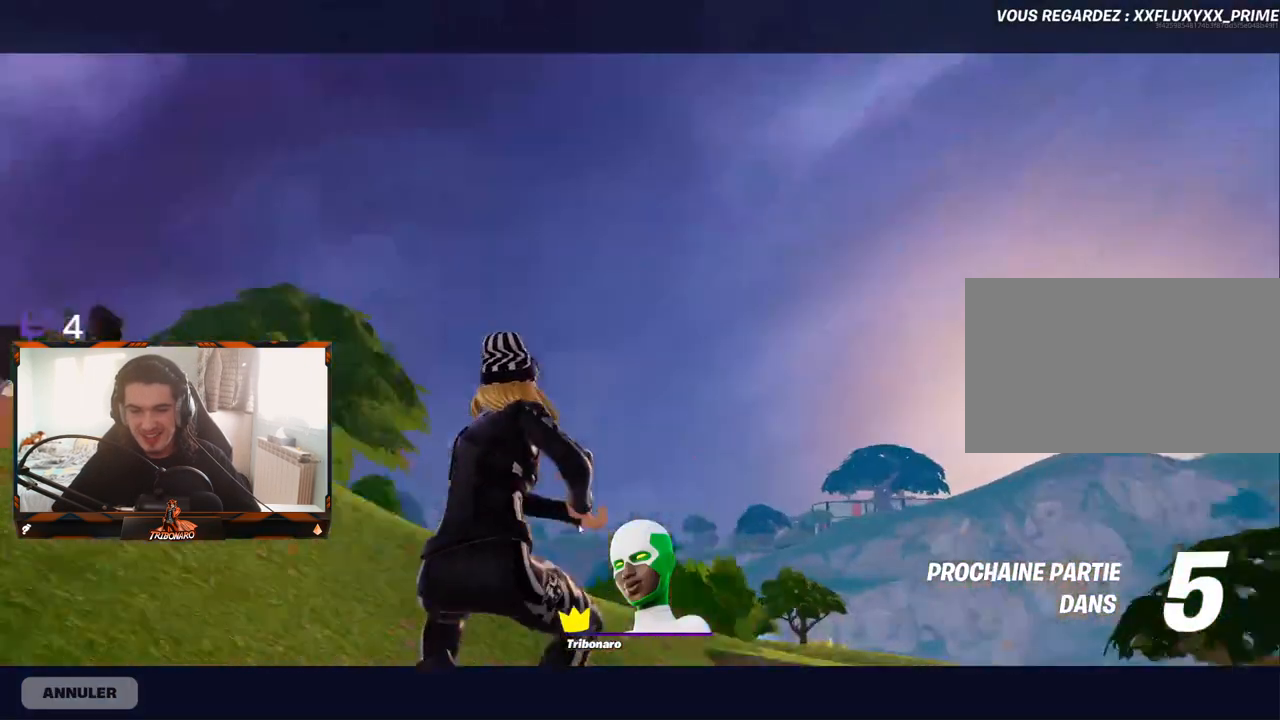
{"keys": [], "mouse": ["left"], "mouse_move": "up-right", "events": [[483, "mouse_left", "down"]]}
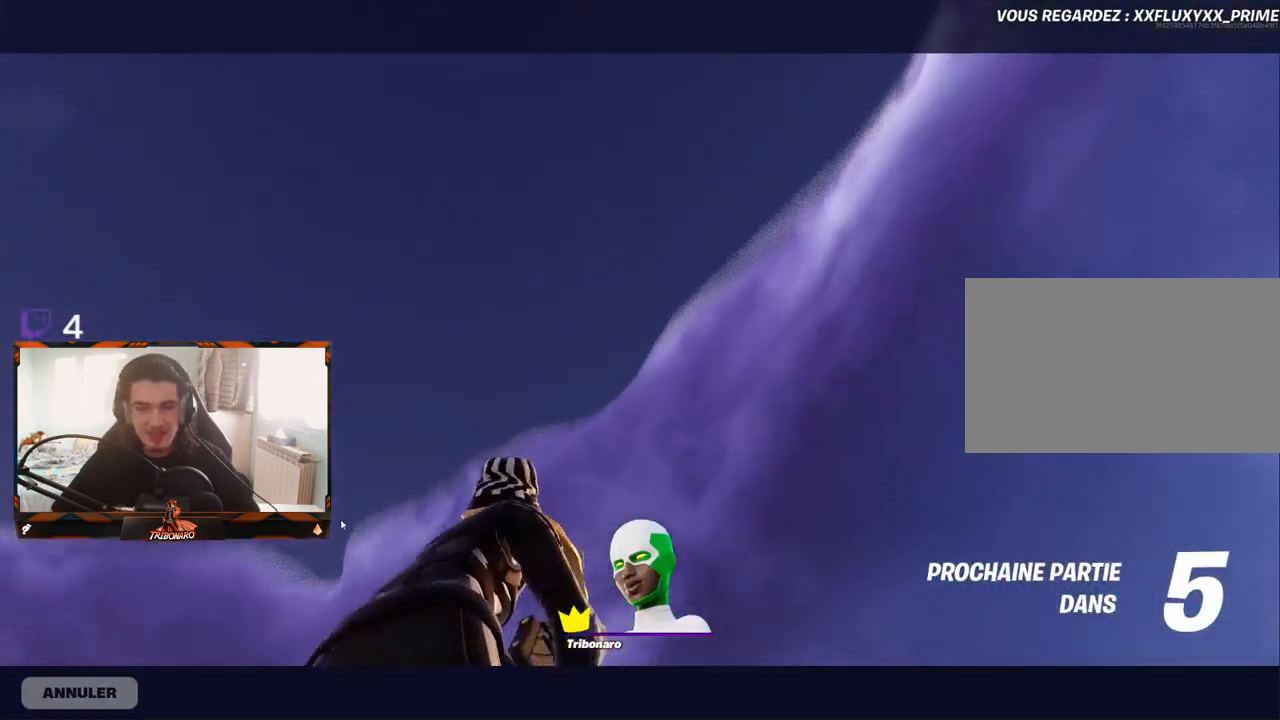
{"keys": [], "mouse": [], "mouse_move": "still", "events": [[67, "mouse_left", "up"]]}